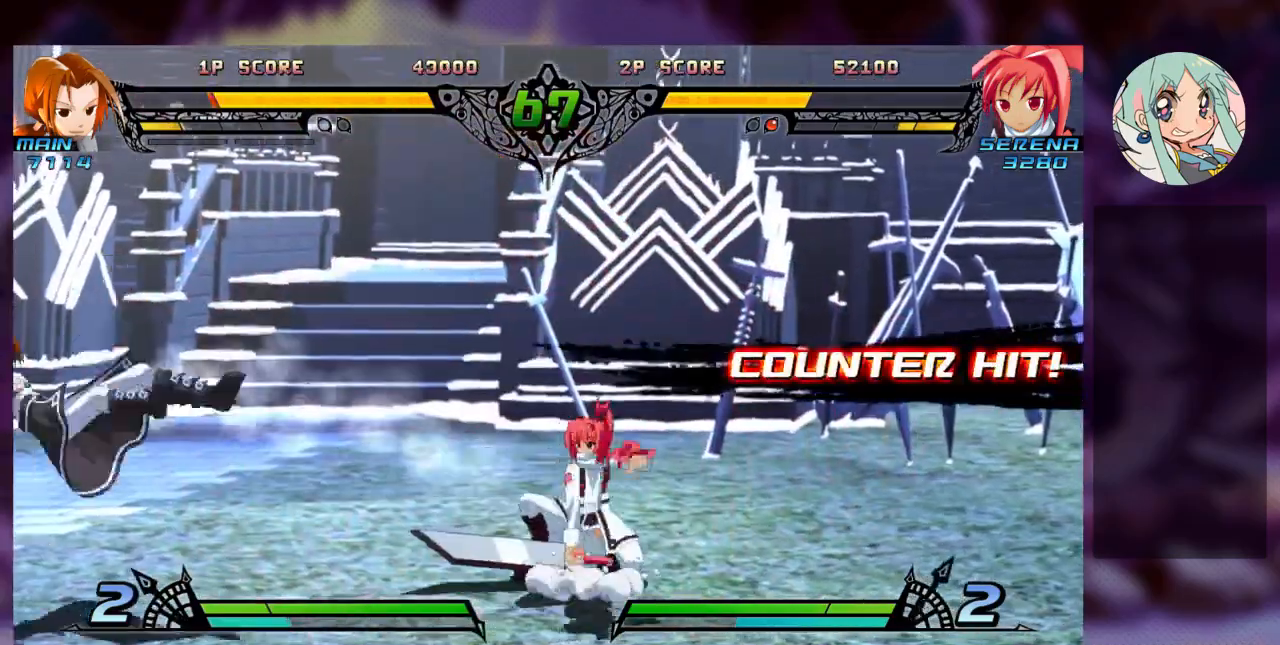
Gameplay with a controller (arcade stick); each line is a JSON object with the inputs held at the frame after it (dt_ms = milliseconds from this image to that frame). "events" lists button and stick changes between this image and that frame as [ms after this image, input, new state], when the widget could be followed in between. Not read: L3 R3.
{"dt_ms": 500, "buttons": [], "left_stick": "center", "events": [[33, "TRIANGLE", "up"], [233, "left_stick", "center"], [400, "left_stick", "right"], [500, "left_stick", "center"]]}
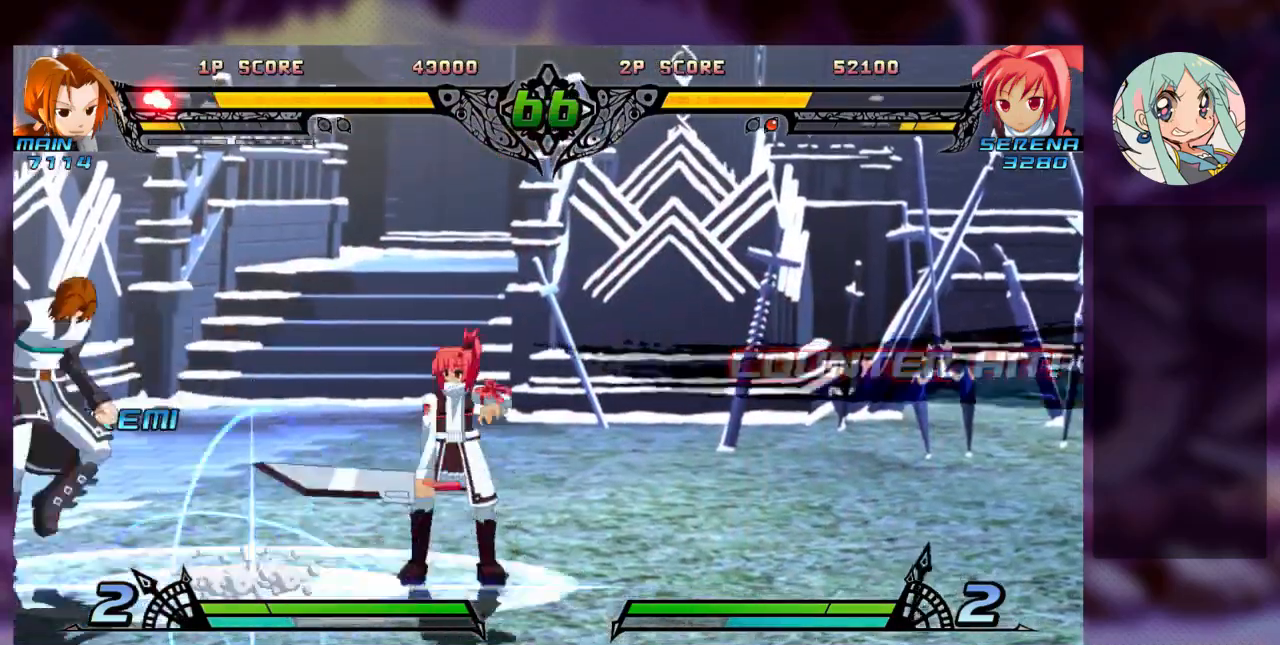
{"dt_ms": 500, "buttons": [], "left_stick": "up-right", "events": [[167, "left_stick", "right"], [300, "left_stick", "up-right"]]}
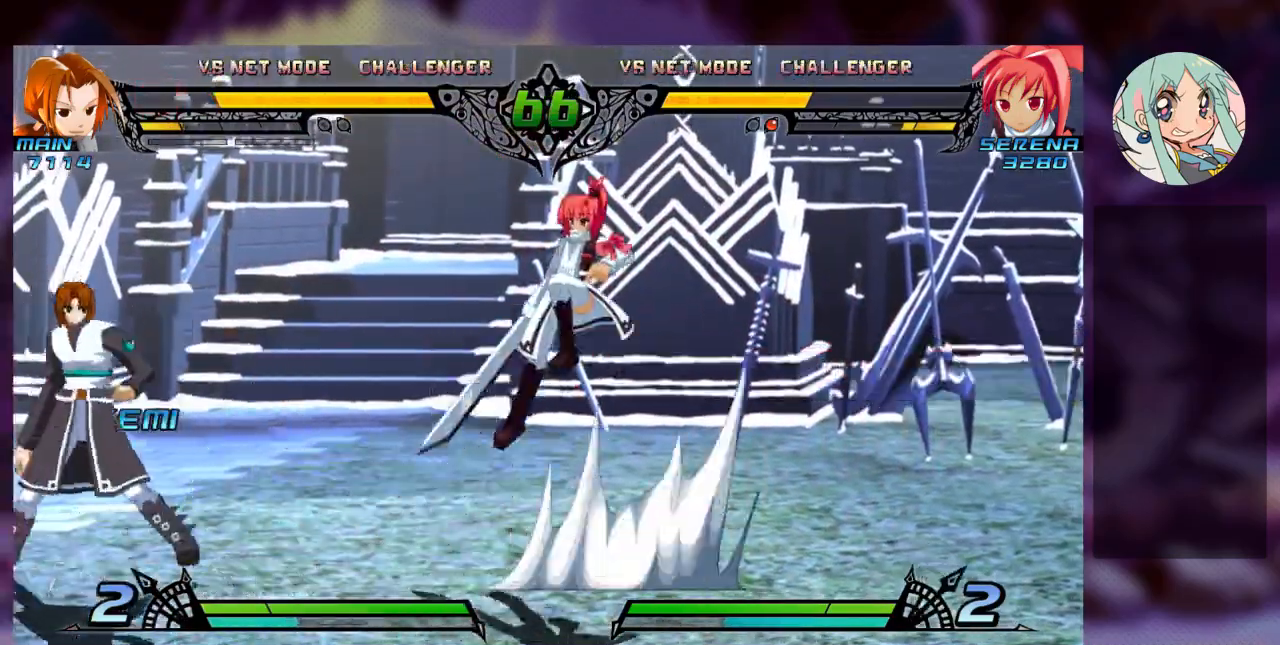
{"dt_ms": 500, "buttons": [], "left_stick": "center", "events": [[100, "left_stick", "center"]]}
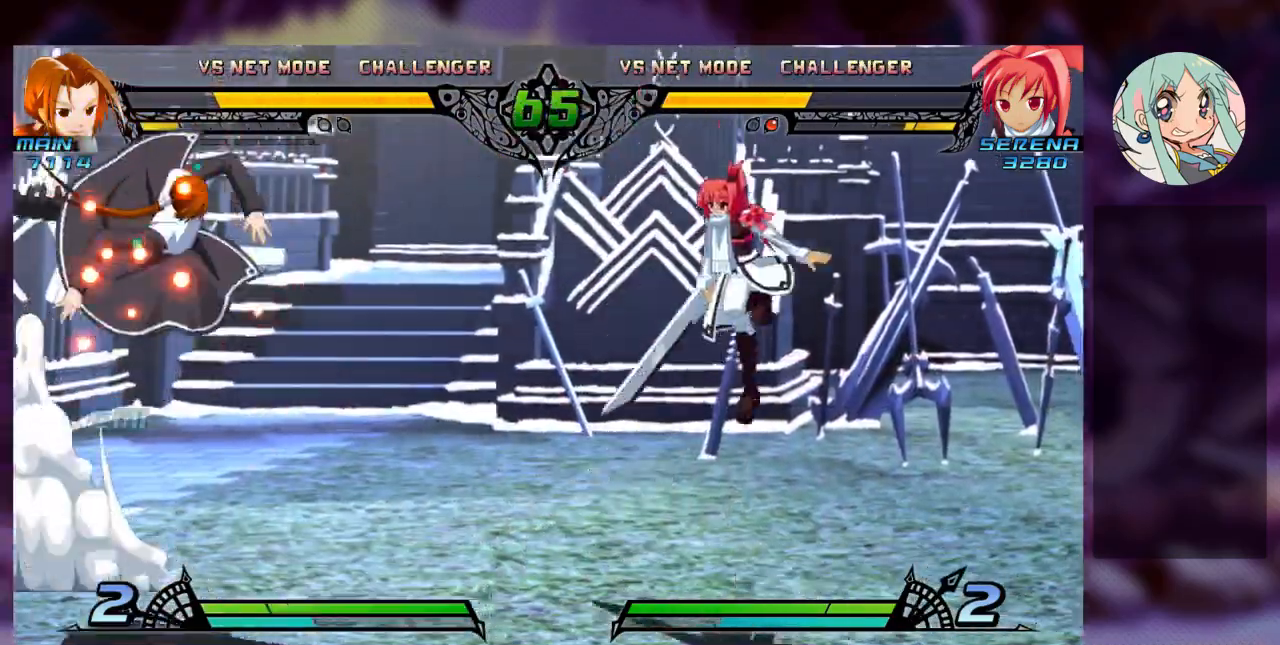
{"dt_ms": 500, "buttons": ["TRIANGLE"], "left_stick": "center"}
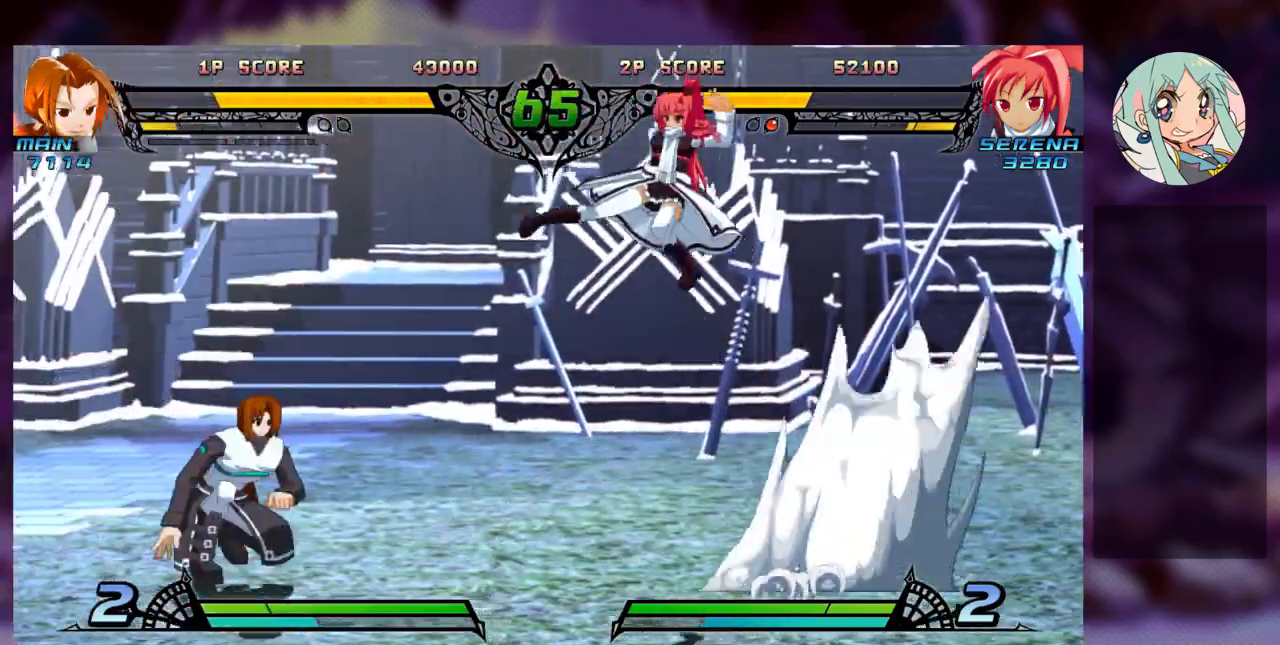
{"dt_ms": 500, "buttons": [], "left_stick": "up-right", "events": [[33, "TRIANGLE", "up"], [167, "left_stick", "right"], [233, "left_stick", "up-right"]]}
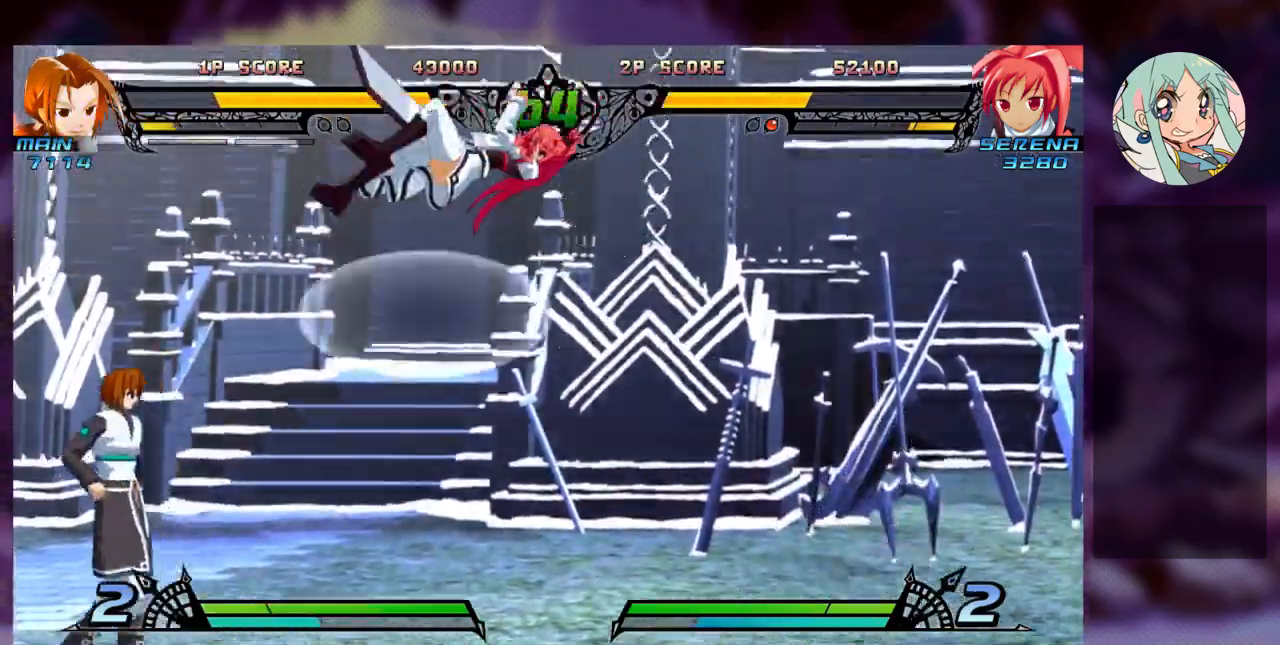
{"dt_ms": 500, "buttons": [], "left_stick": "center", "events": [[100, "SQUARE", "down"], [233, "SQUARE", "up"], [233, "TRIANGLE", "down"], [233, "left_stick", "center"], [367, "TRIANGLE", "up"]]}
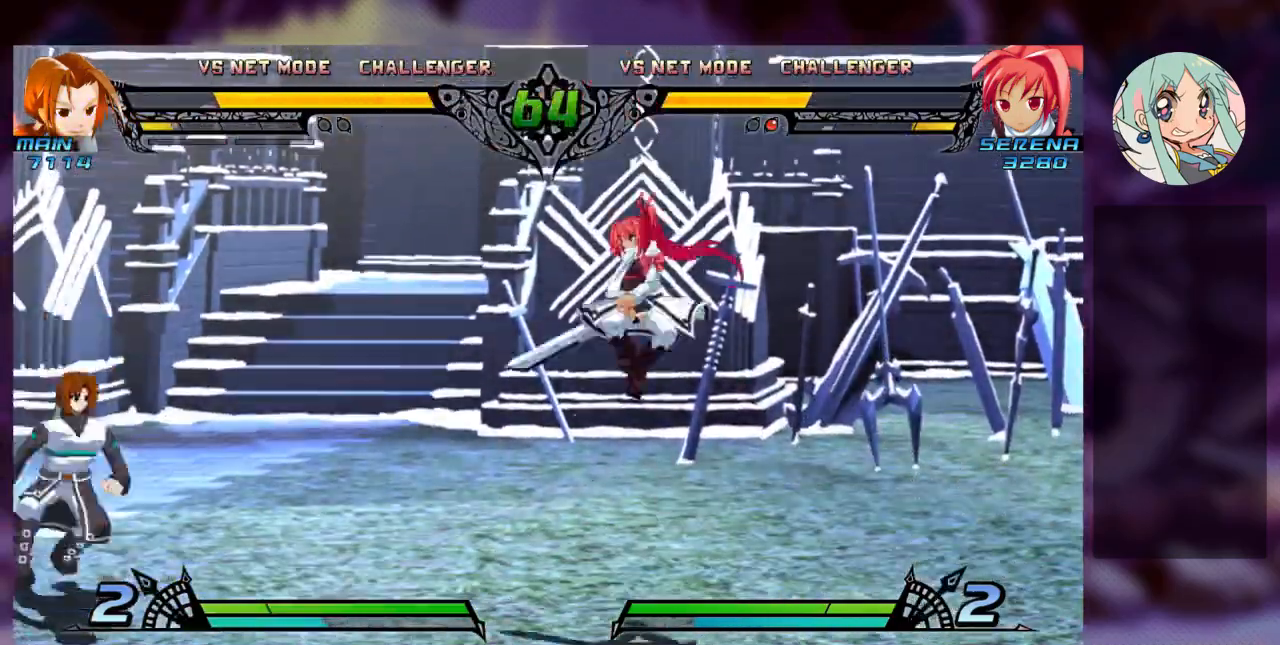
{"dt_ms": 500, "buttons": ["SQUARE"], "left_stick": "center", "events": [[33, "left_stick", "right"], [133, "left_stick", "up-right"], [367, "SQUARE", "down"], [400, "left_stick", "center"]]}
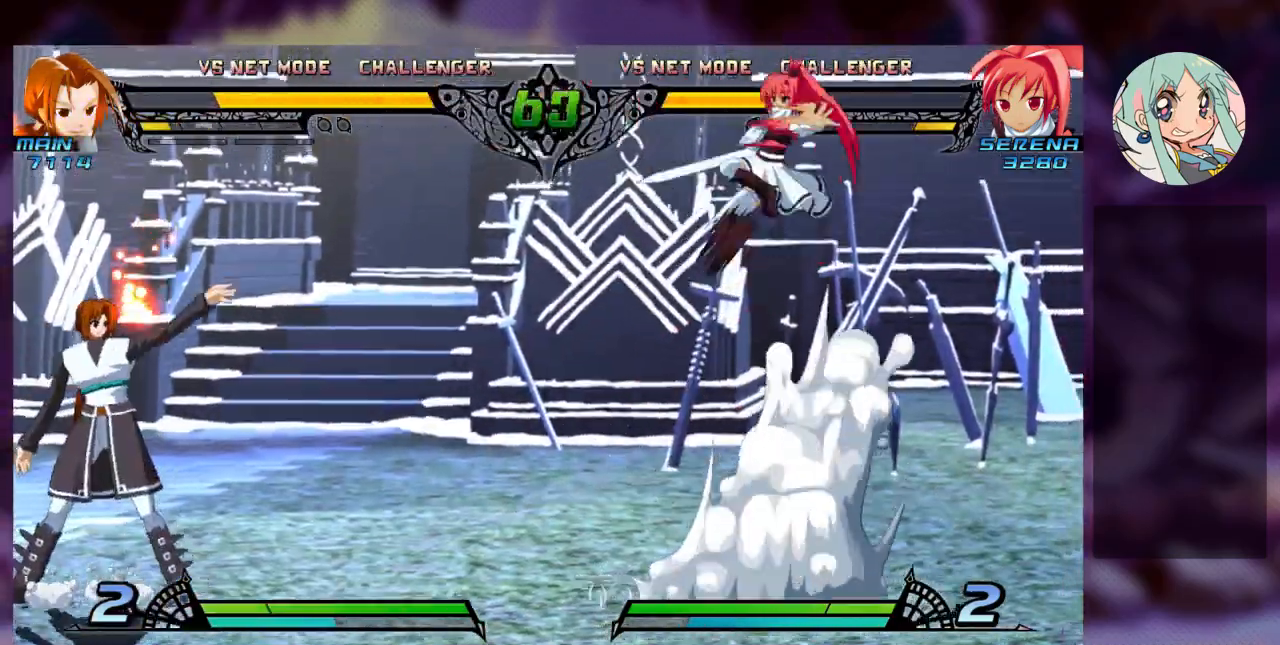
{"dt_ms": 500, "buttons": ["SQUARE"], "left_stick": "center", "events": [[33, "SQUARE", "up"], [100, "left_stick", "left"], [167, "left_stick", "center"], [233, "left_stick", "left"], [433, "left_stick", "center"], [467, "SQUARE", "down"]]}
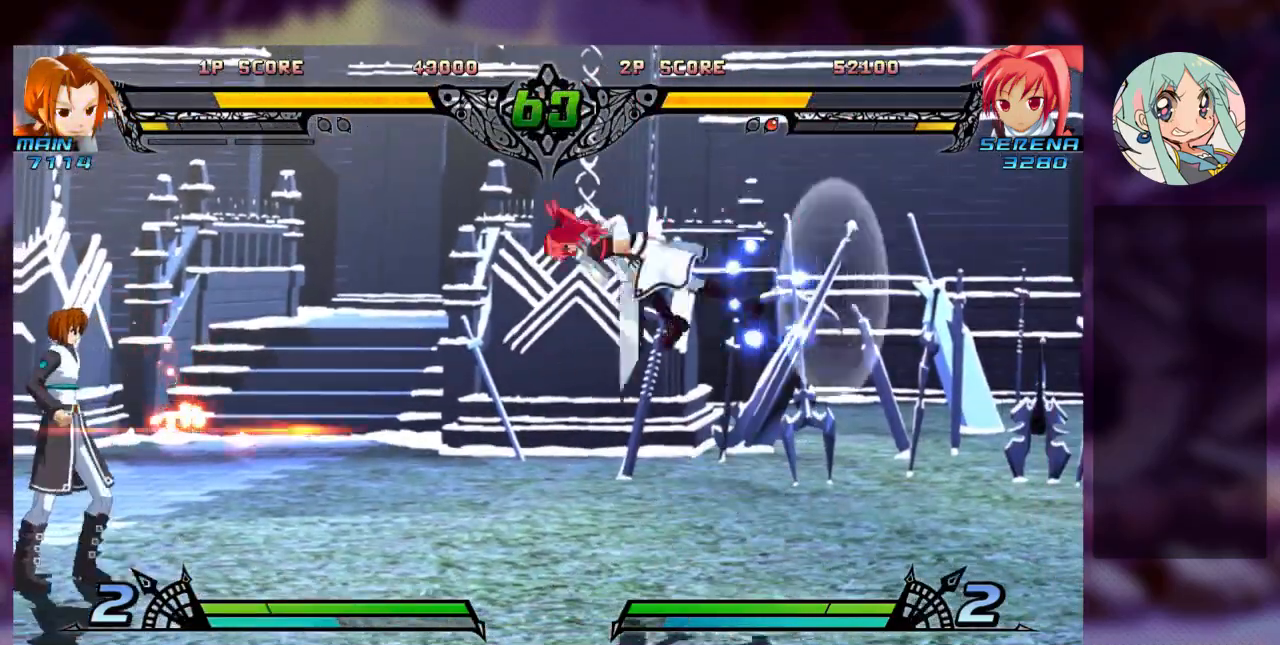
{"dt_ms": 500, "buttons": [], "left_stick": "up-right", "events": [[100, "SQUARE", "up"], [100, "TRIANGLE", "down"], [267, "TRIANGLE", "up"], [300, "left_stick", "right"], [367, "left_stick", "up-right"]]}
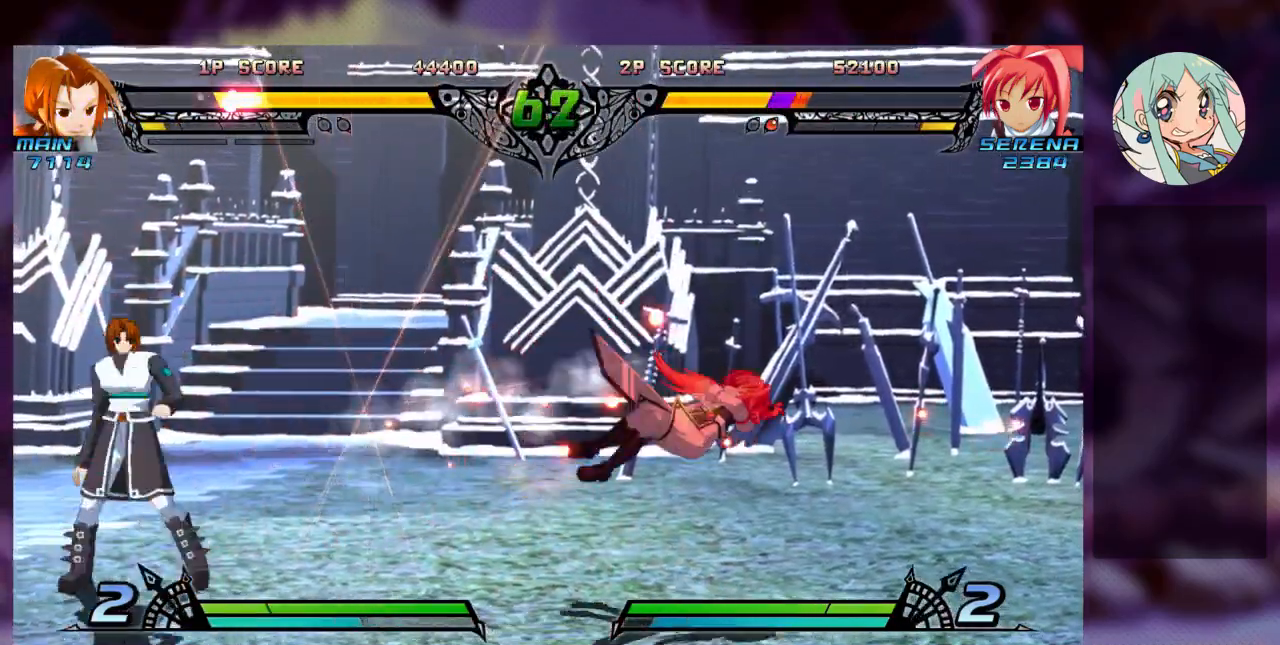
{"dt_ms": 500, "buttons": [], "left_stick": "right", "events": [[133, "SQUARE", "down"], [233, "TRIANGLE", "down"], [267, "SQUARE", "up"], [267, "left_stick", "right"], [367, "SQUARE", "down"], [400, "TRIANGLE", "up"], [467, "SQUARE", "up"]]}
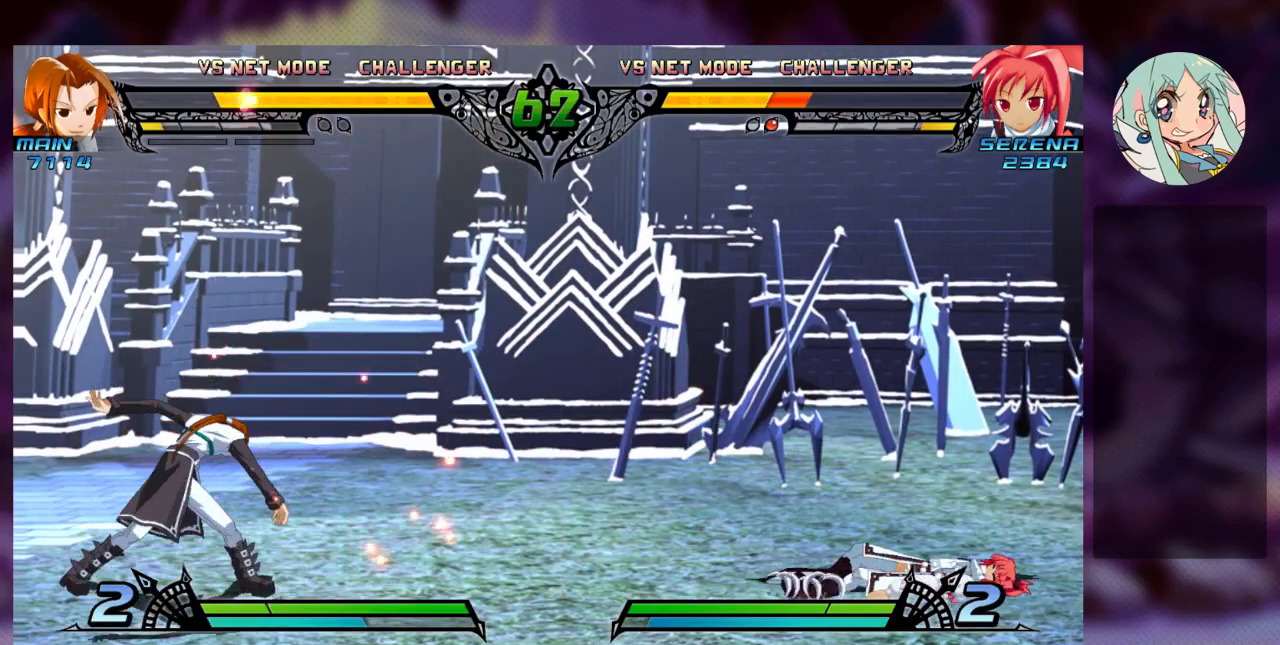
{"dt_ms": 500, "buttons": [], "left_stick": "right", "events": [[33, "TRIANGLE", "down"], [67, "SQUARE", "down"], [167, "TRIANGLE", "up"], [233, "SQUARE", "up"]]}
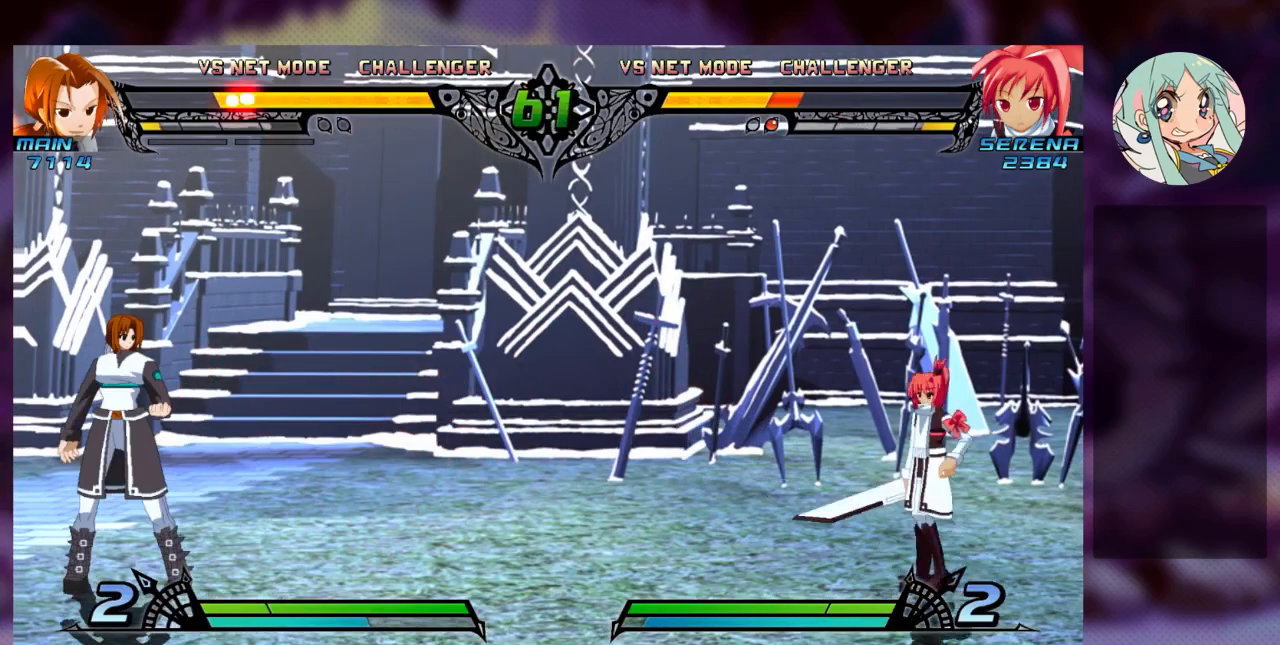
{"dt_ms": 500, "buttons": ["TRIANGLE"], "left_stick": "center", "events": [[300, "left_stick", "down-left"], [400, "TRIANGLE", "down"], [400, "left_stick", "center"]]}
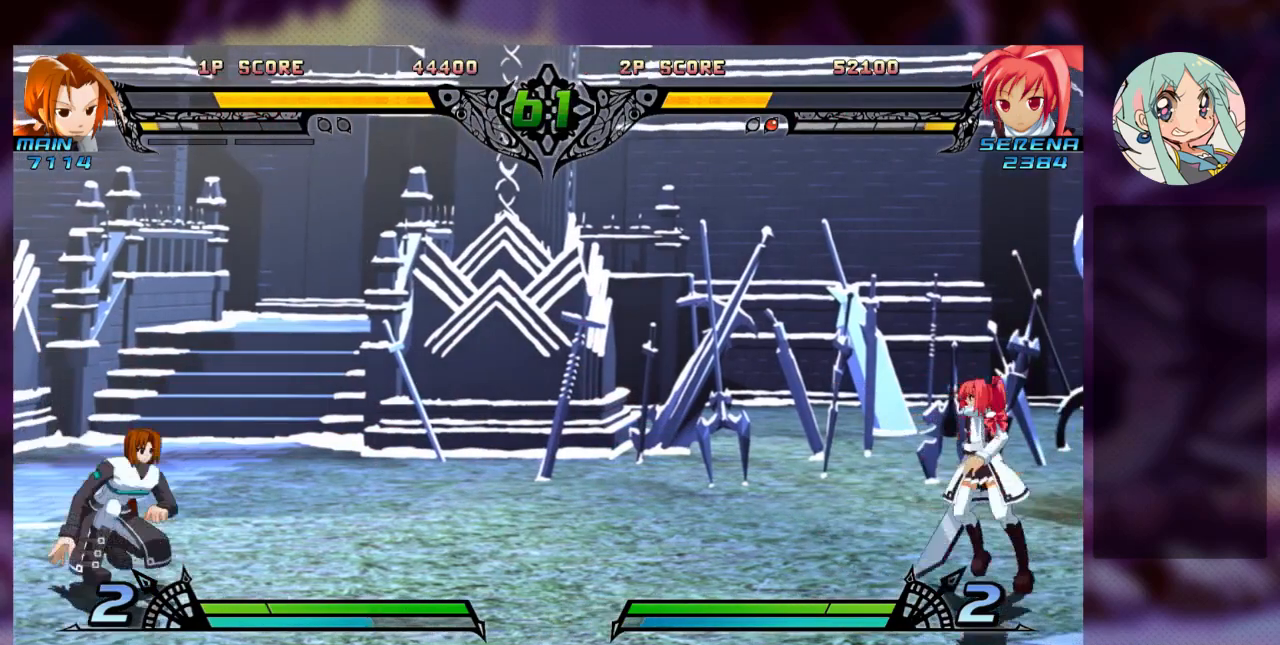
{"dt_ms": 500, "buttons": [], "left_stick": "right", "events": [[33, "TRIANGLE", "up"], [367, "left_stick", "right"]]}
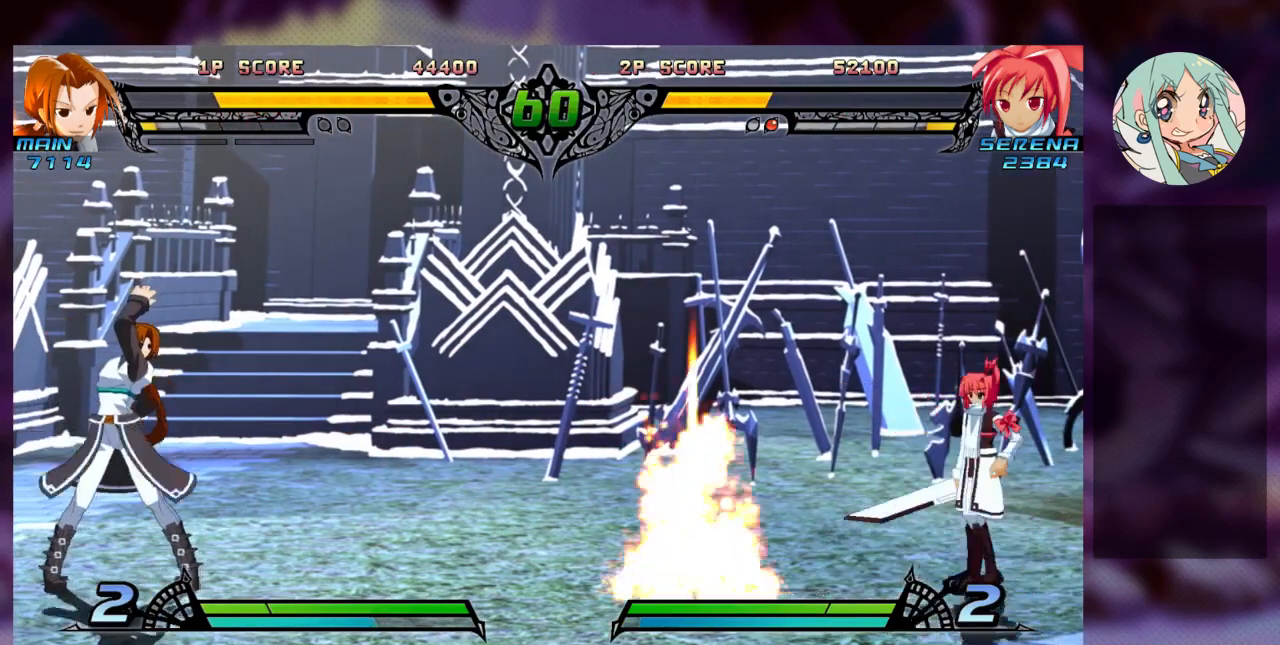
{"dt_ms": 500, "buttons": ["SQUARE"], "left_stick": "center", "events": [[300, "left_stick", "down"], [400, "SQUARE", "down"], [400, "left_stick", "center"]]}
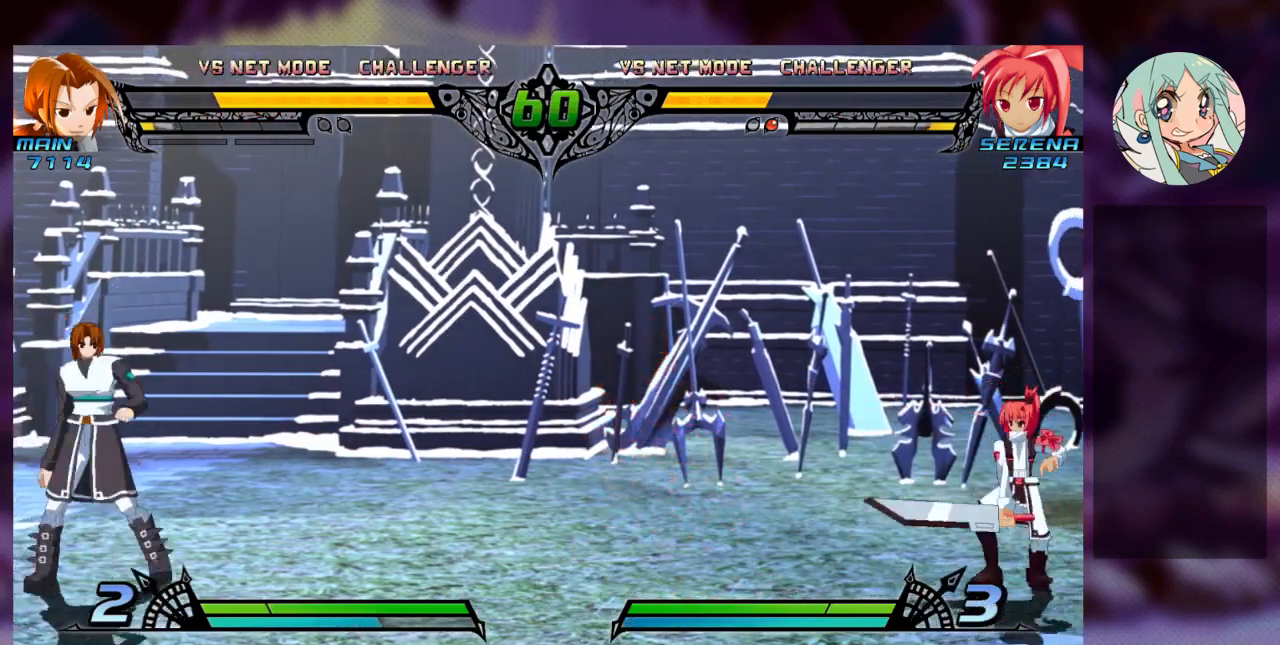
{"dt_ms": 500, "buttons": [], "left_stick": "right", "events": [[67, "SQUARE", "up"], [467, "left_stick", "right"]]}
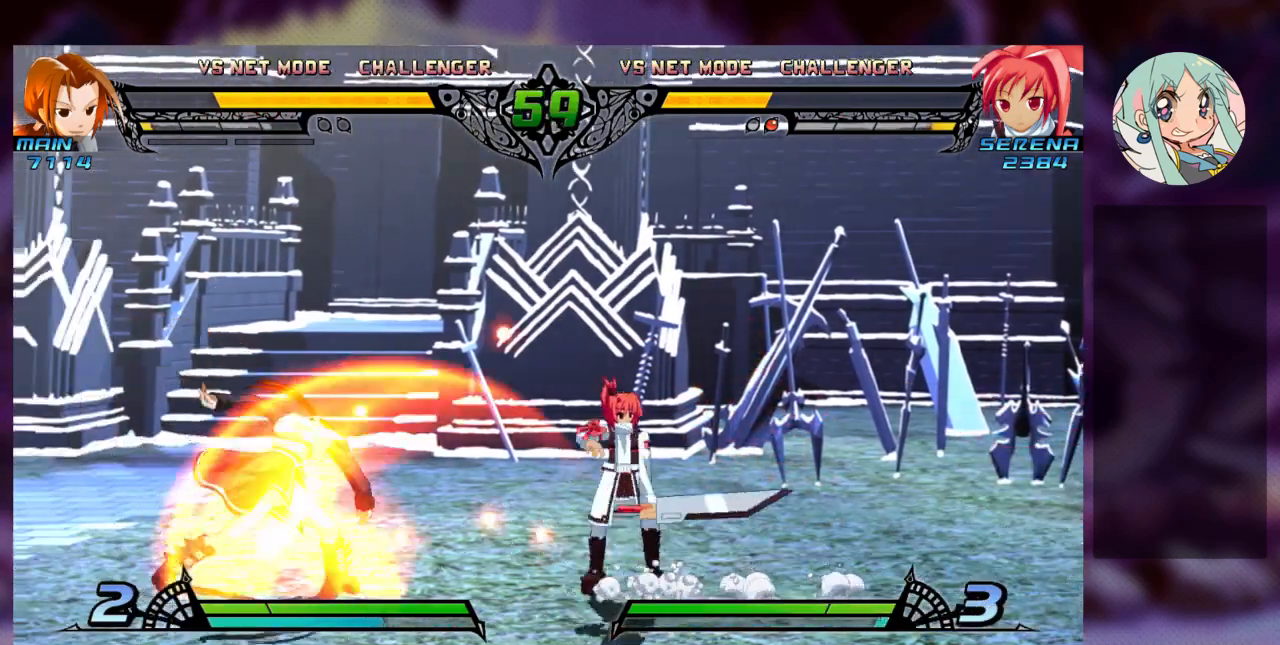
{"dt_ms": 500, "buttons": [], "left_stick": "right", "events": []}
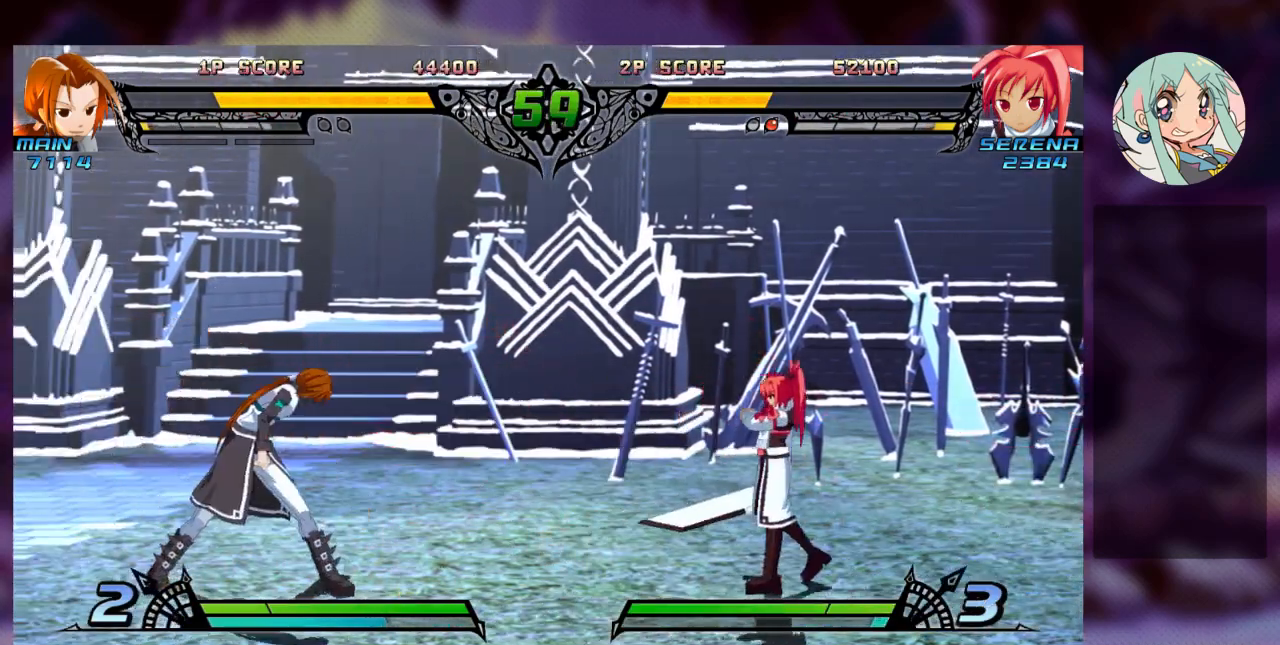
{"dt_ms": 500, "buttons": [], "left_stick": "center"}
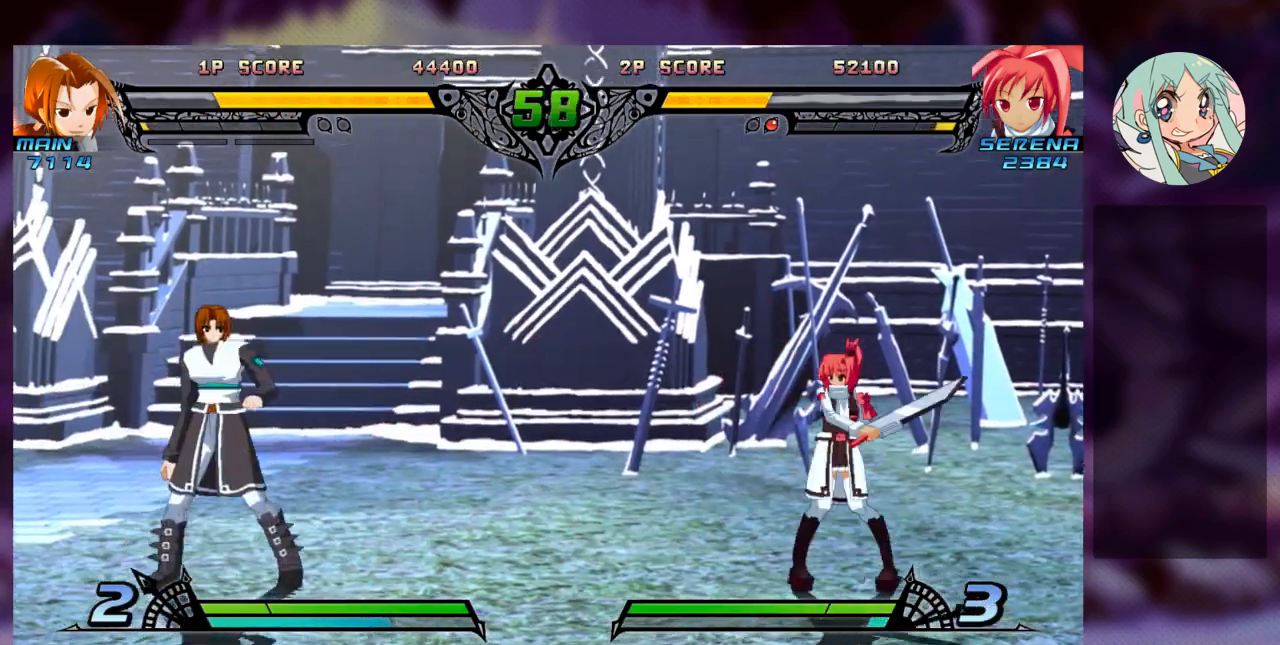
{"dt_ms": 500, "buttons": [], "left_stick": "right", "events": [[33, "left_stick", "right"]]}
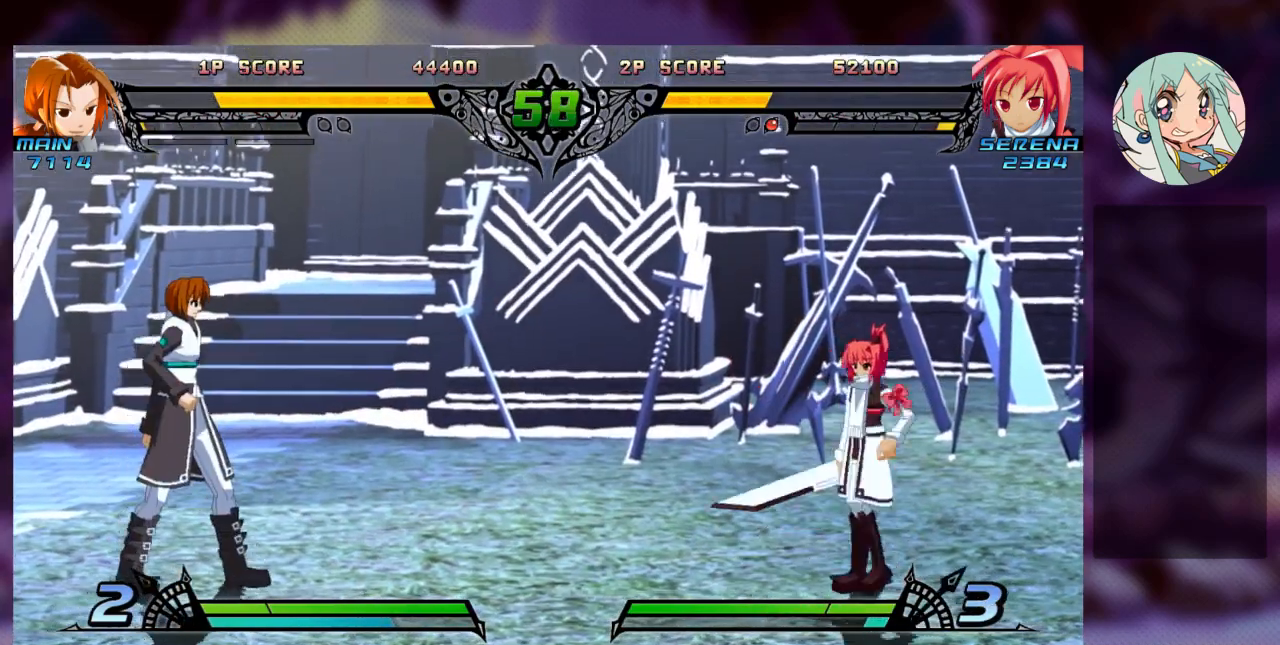
{"dt_ms": 500, "buttons": ["TRIANGLE"], "left_stick": "center"}
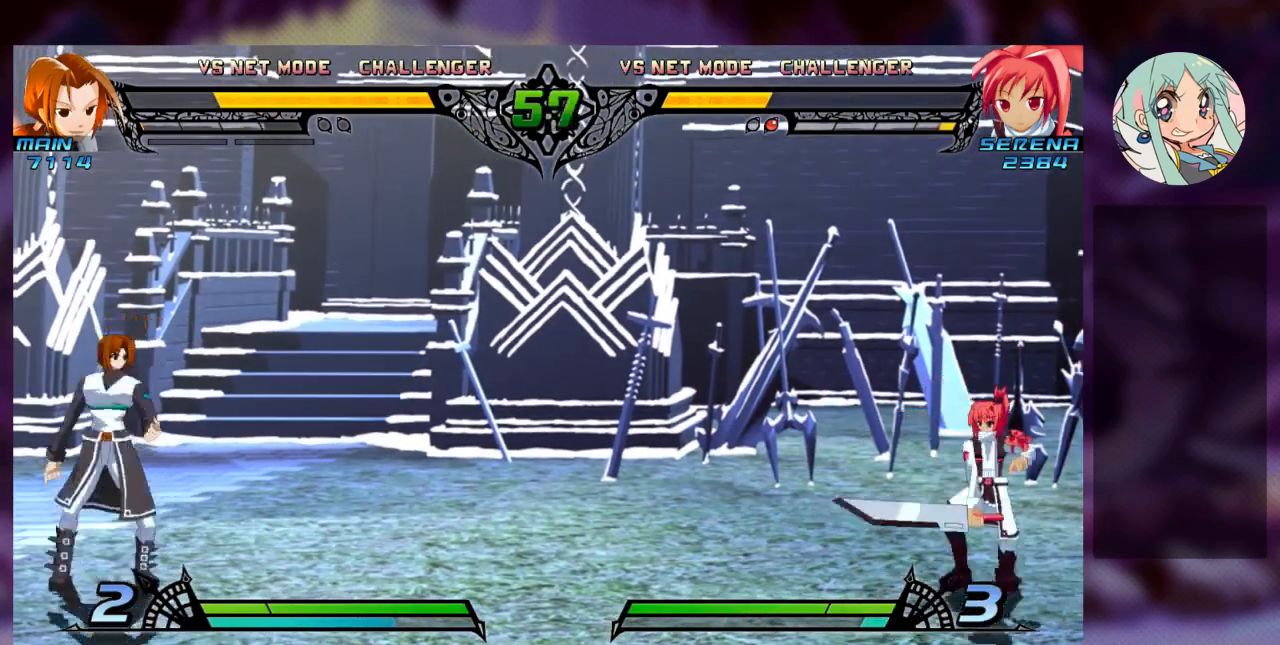
{"dt_ms": 500, "buttons": [], "left_stick": "right", "events": [[200, "TRIANGLE", "up"], [467, "left_stick", "right"]]}
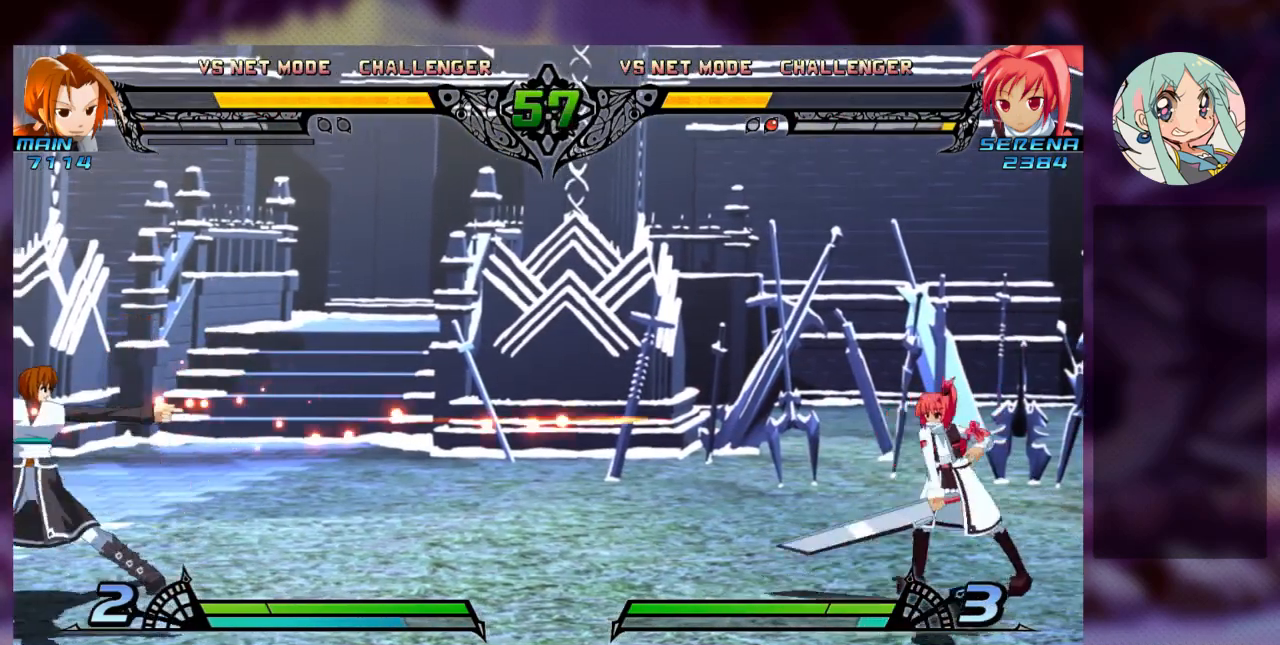
{"dt_ms": 500, "buttons": [], "left_stick": "right", "events": []}
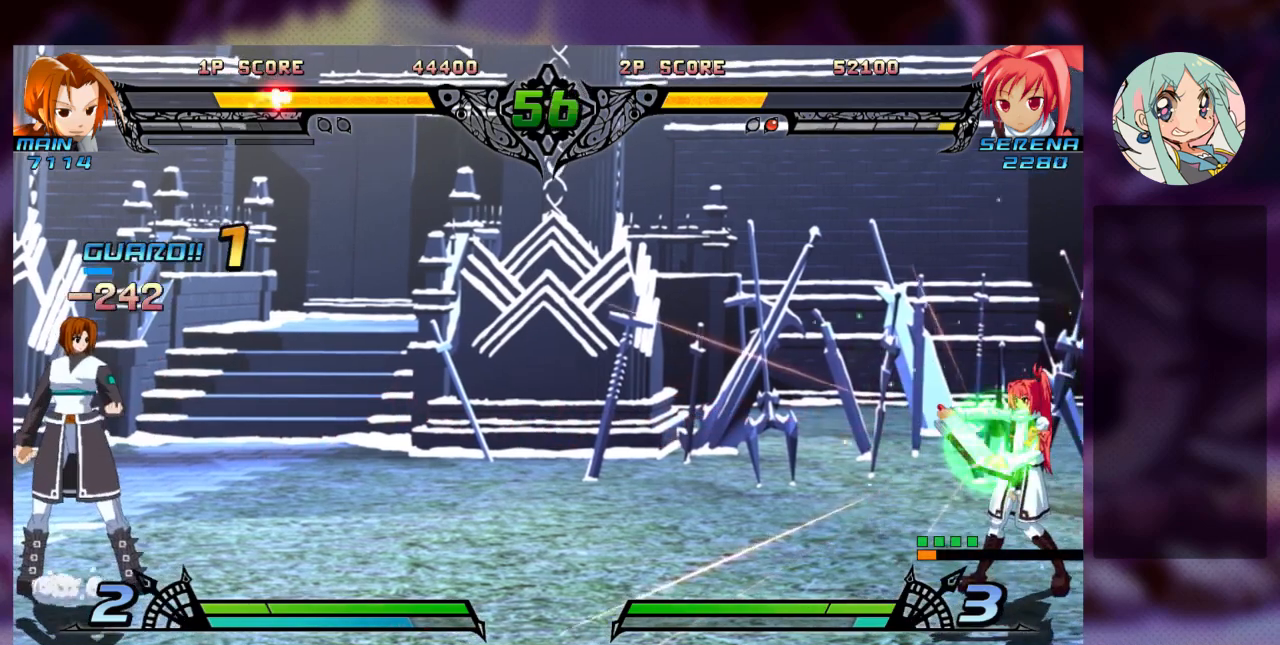
{"dt_ms": 500, "buttons": [], "left_stick": "center"}
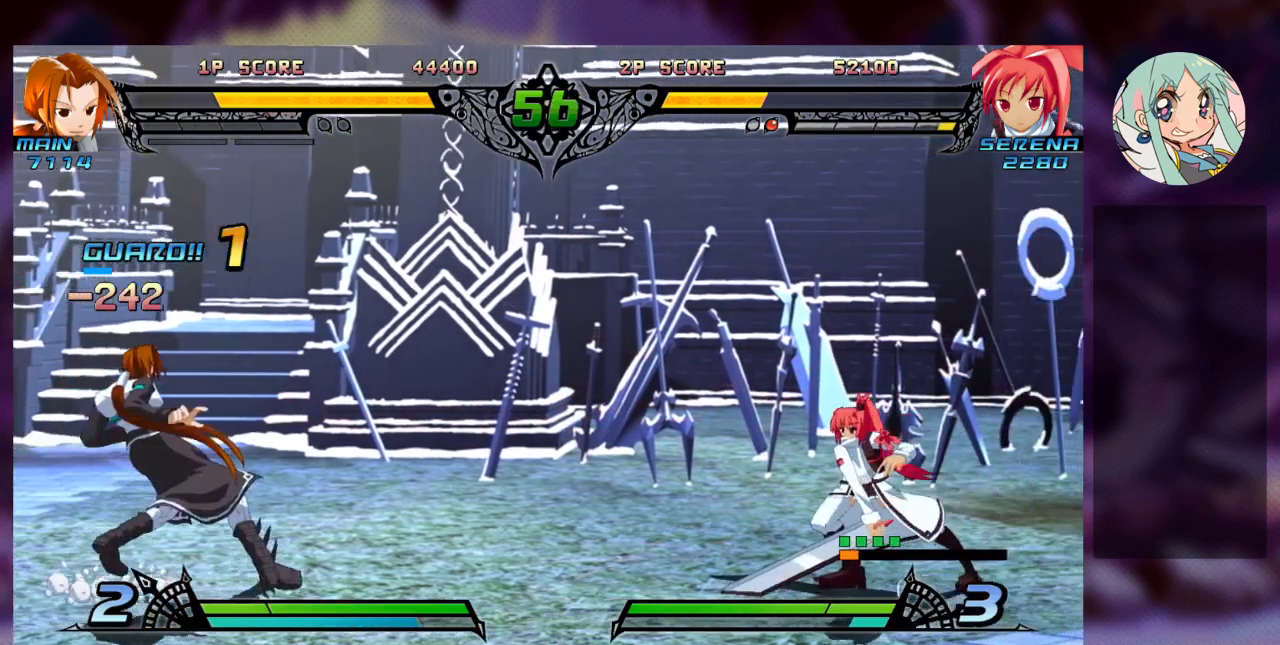
{"dt_ms": 500, "buttons": [], "left_stick": "left"}
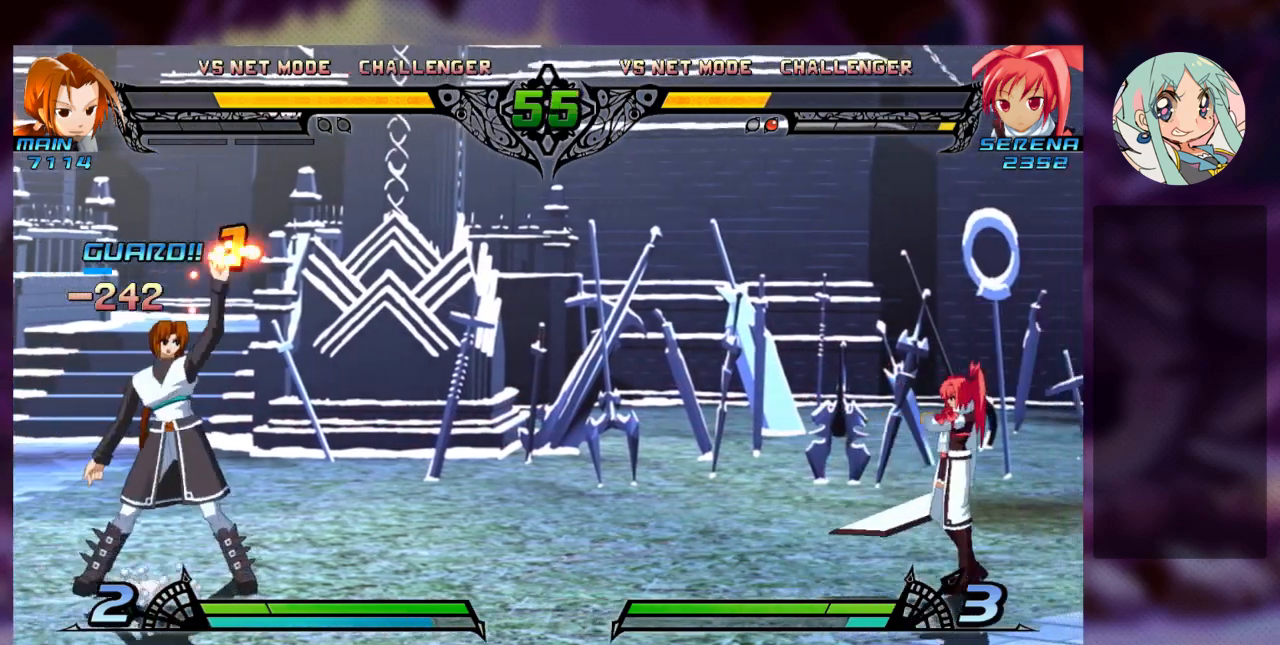
{"dt_ms": 500, "buttons": [], "left_stick": "center", "events": [[100, "left_stick", "down"], [200, "TRIANGLE", "down"], [267, "left_stick", "center"], [333, "TRIANGLE", "up"]]}
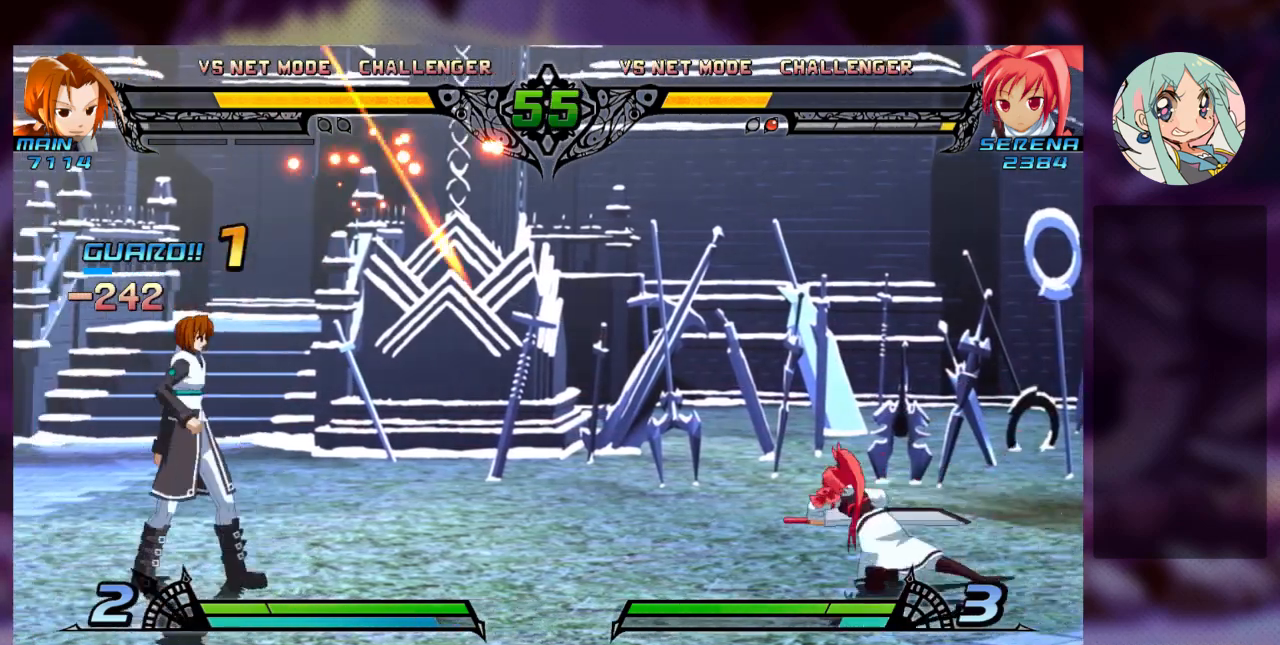
{"dt_ms": 500, "buttons": [], "left_stick": "right", "events": [[100, "left_stick", "right"]]}
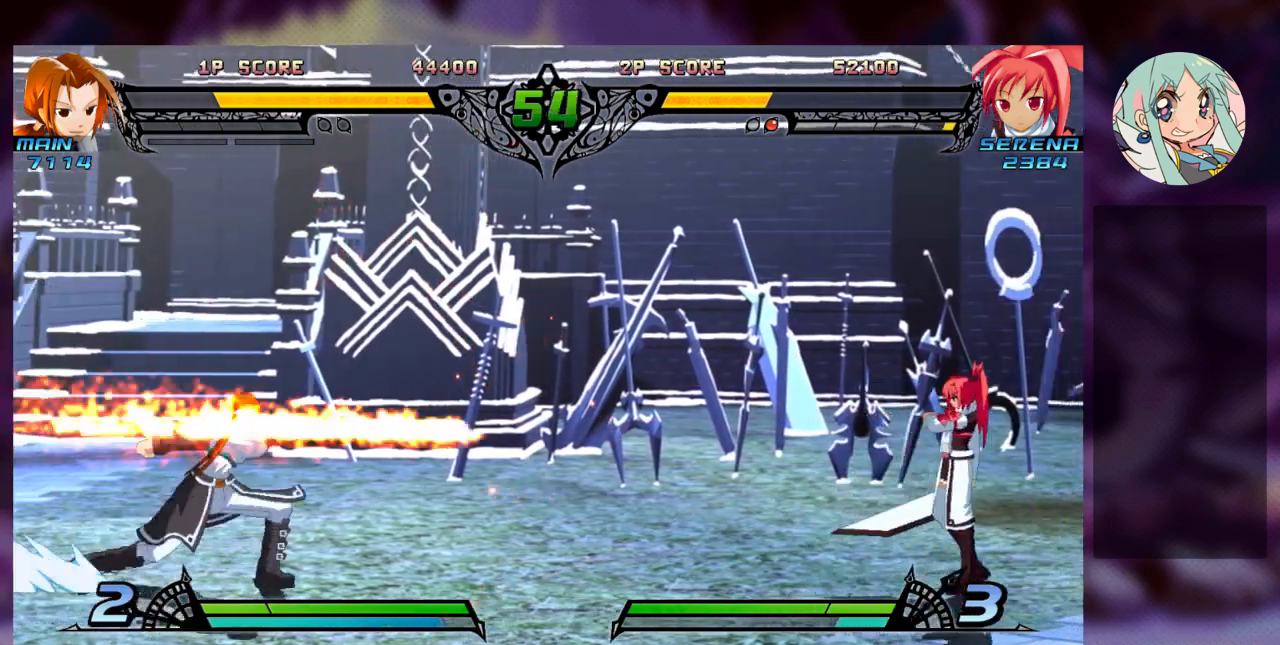
{"dt_ms": 500, "buttons": [], "left_stick": "down", "events": [[300, "left_stick", "center"], [400, "left_stick", "left"], [467, "left_stick", "down"]]}
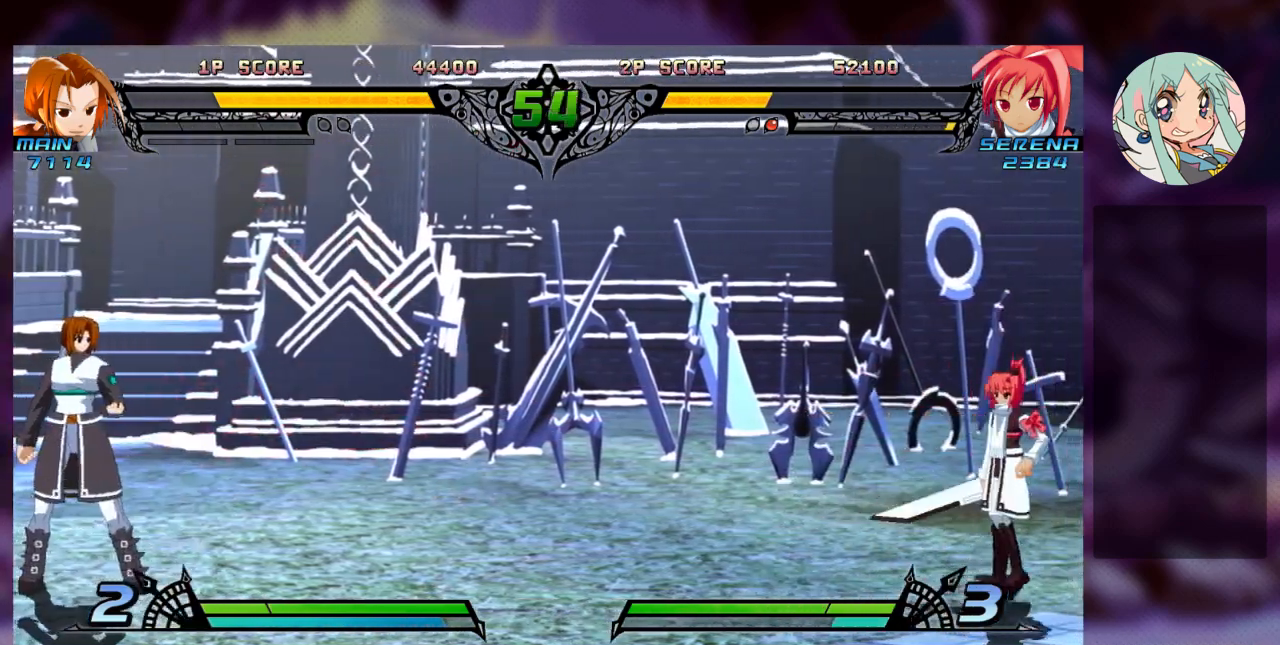
{"dt_ms": 500, "buttons": [], "left_stick": "center", "events": [[100, "TRIANGLE", "down"], [133, "left_stick", "center"], [200, "TRIANGLE", "up"]]}
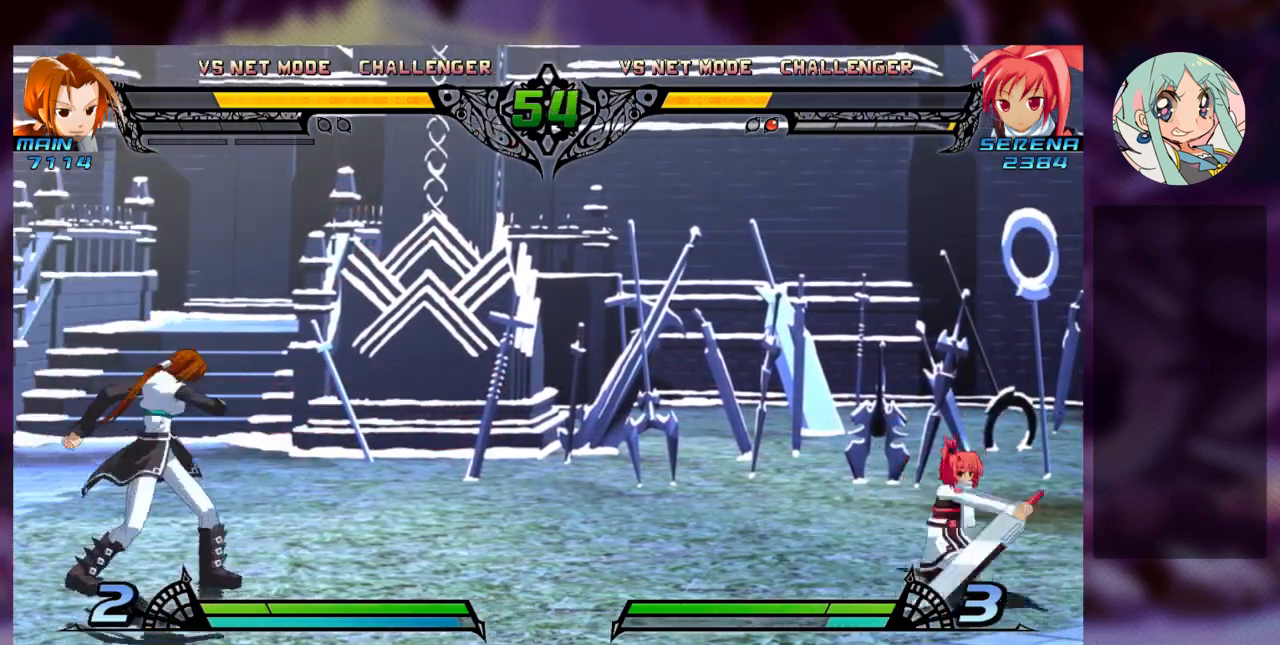
{"dt_ms": 500, "buttons": ["TRIANGLE"], "left_stick": "down", "events": [[333, "left_stick", "down"], [400, "left_stick", "center"], [467, "left_stick", "down"], [500, "TRIANGLE", "down"]]}
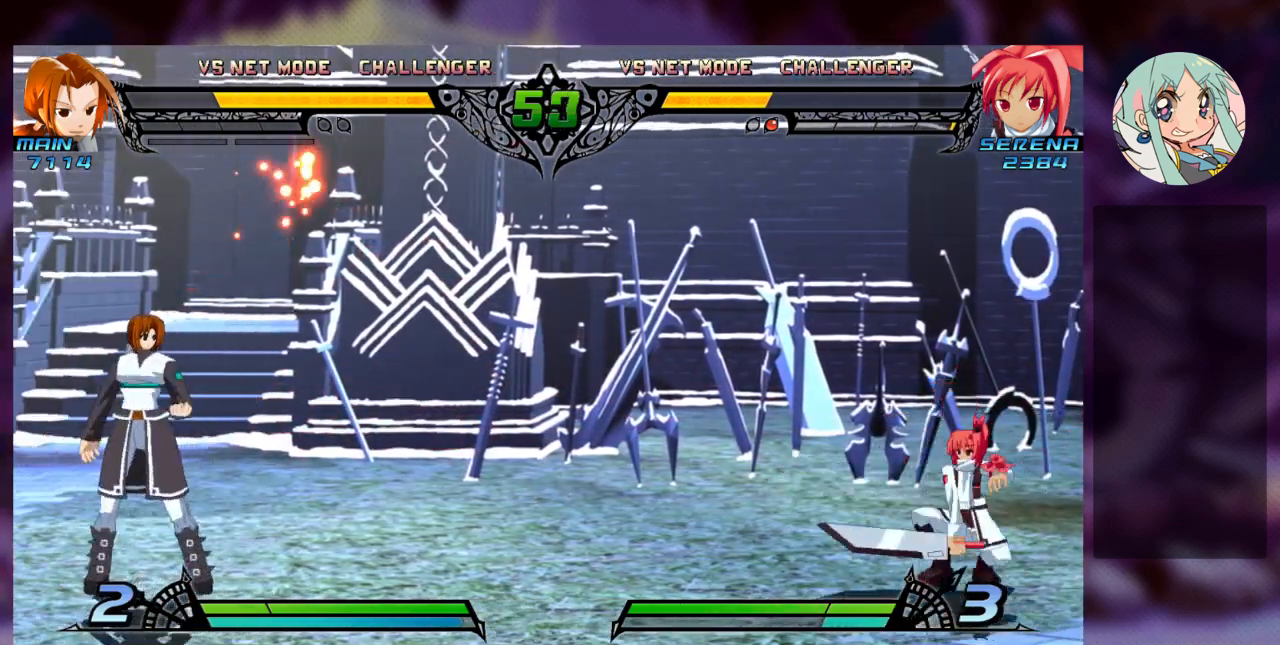
{"dt_ms": 500, "buttons": [], "left_stick": "right", "events": [[100, "TRIANGLE", "up"], [100, "left_stick", "center"], [267, "left_stick", "right"]]}
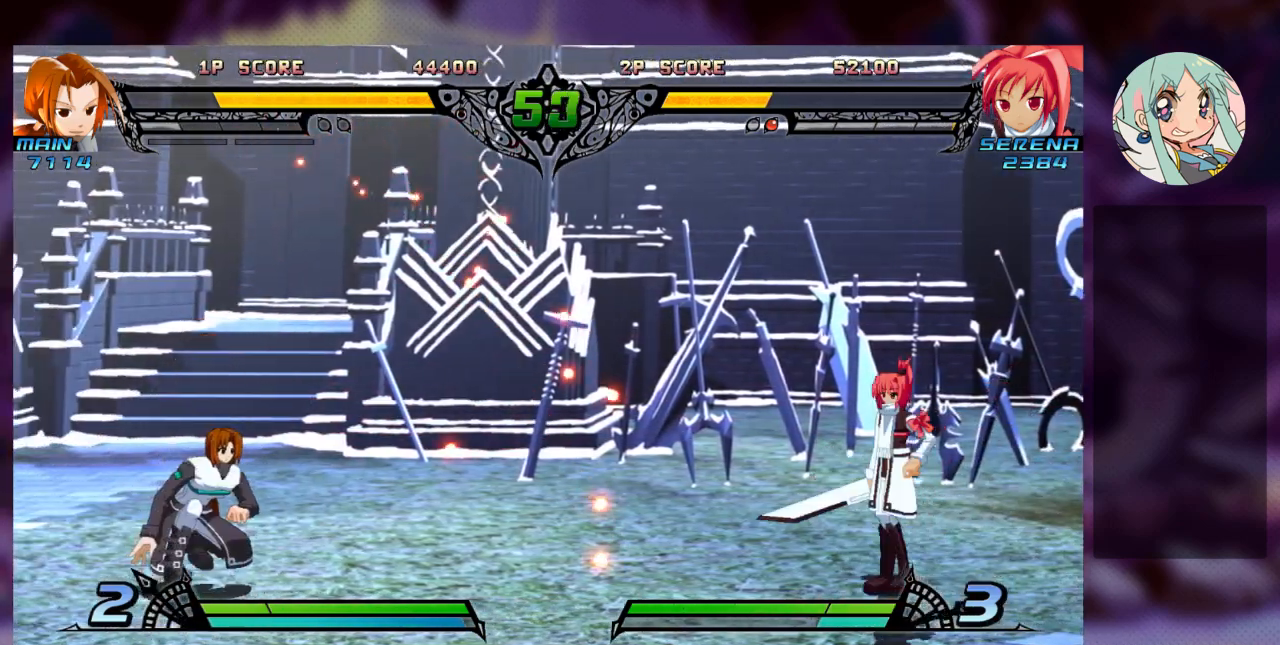
{"dt_ms": 1000, "buttons": [], "left_stick": "right"}